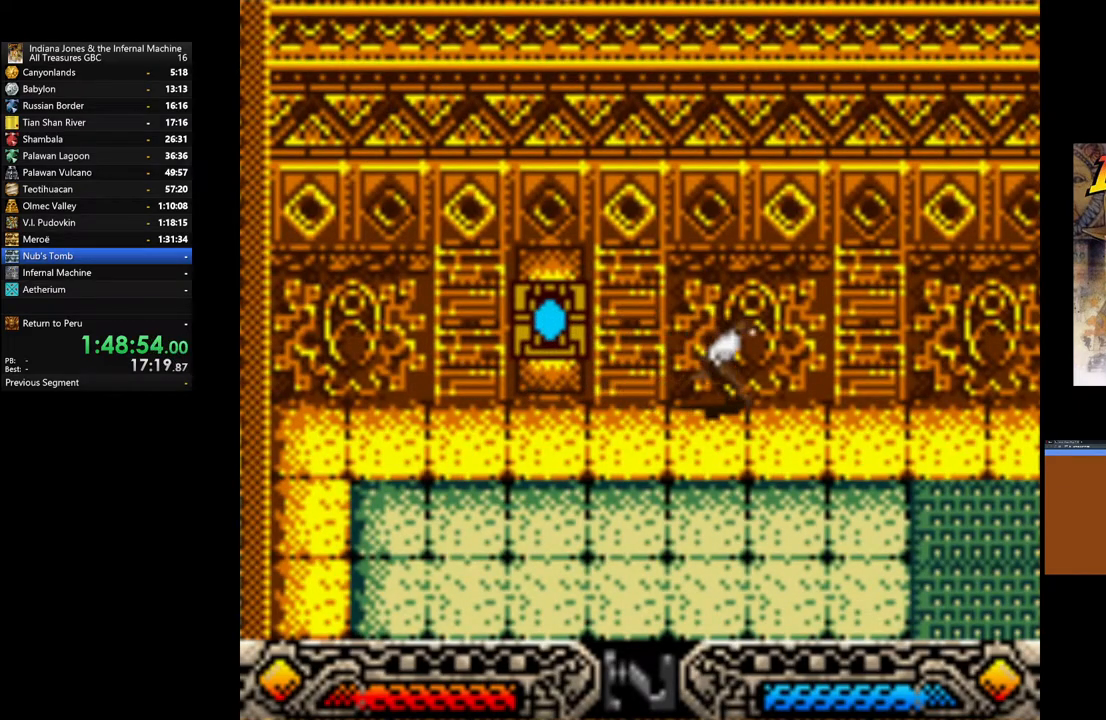
Gameplay with a controller (Xbox layout); each line is a JSON object with the inputs held at the frame after it. "events" lists button and stick changes between this image and that frame as [ms after this image, input, new state], when the widget could be followed in between.
{"buttons": [], "left_stick": "right", "right_stick": "center", "events": []}
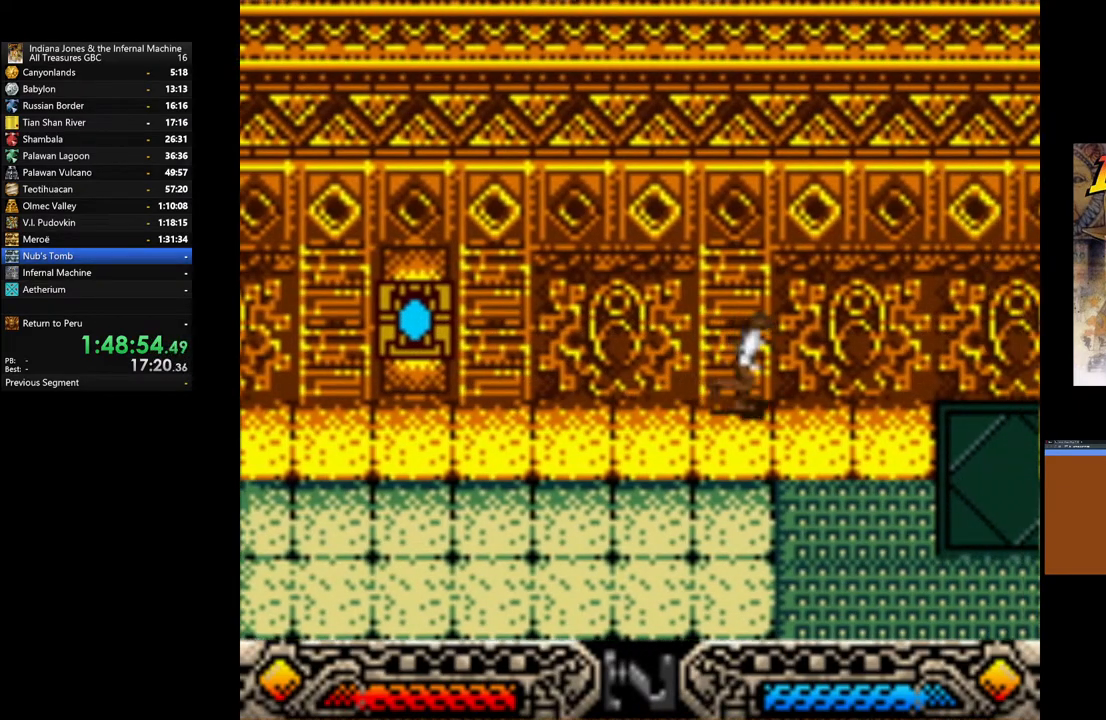
{"buttons": [], "left_stick": "right", "right_stick": "center", "events": []}
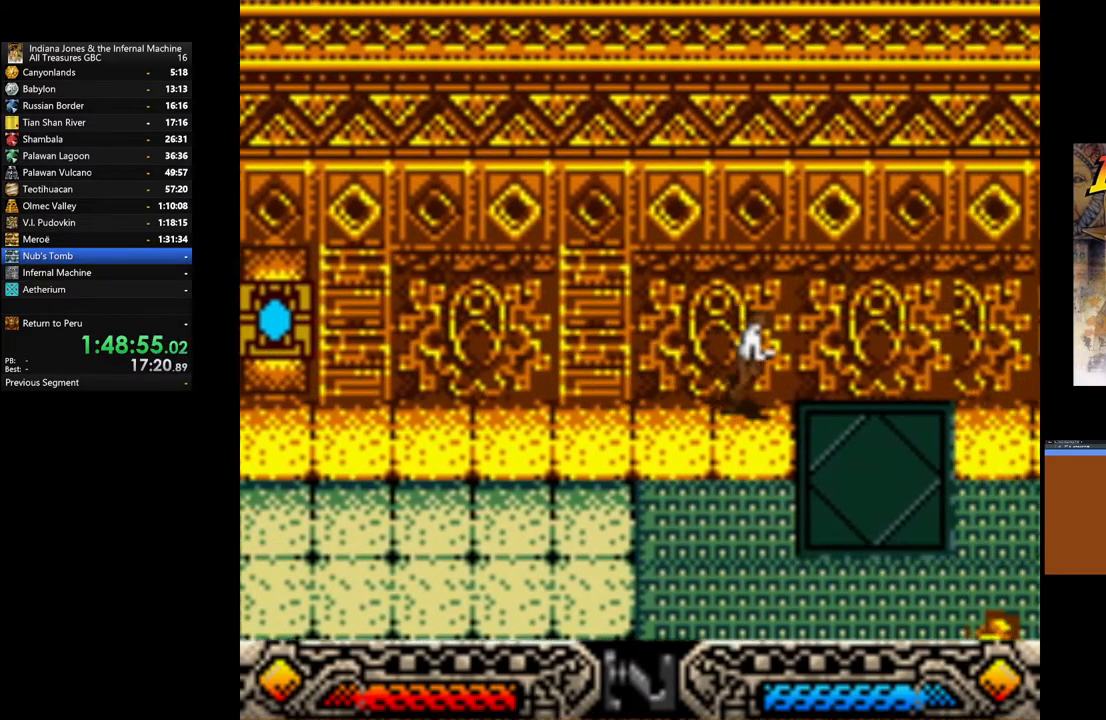
{"buttons": [], "left_stick": "right", "right_stick": "center", "events": []}
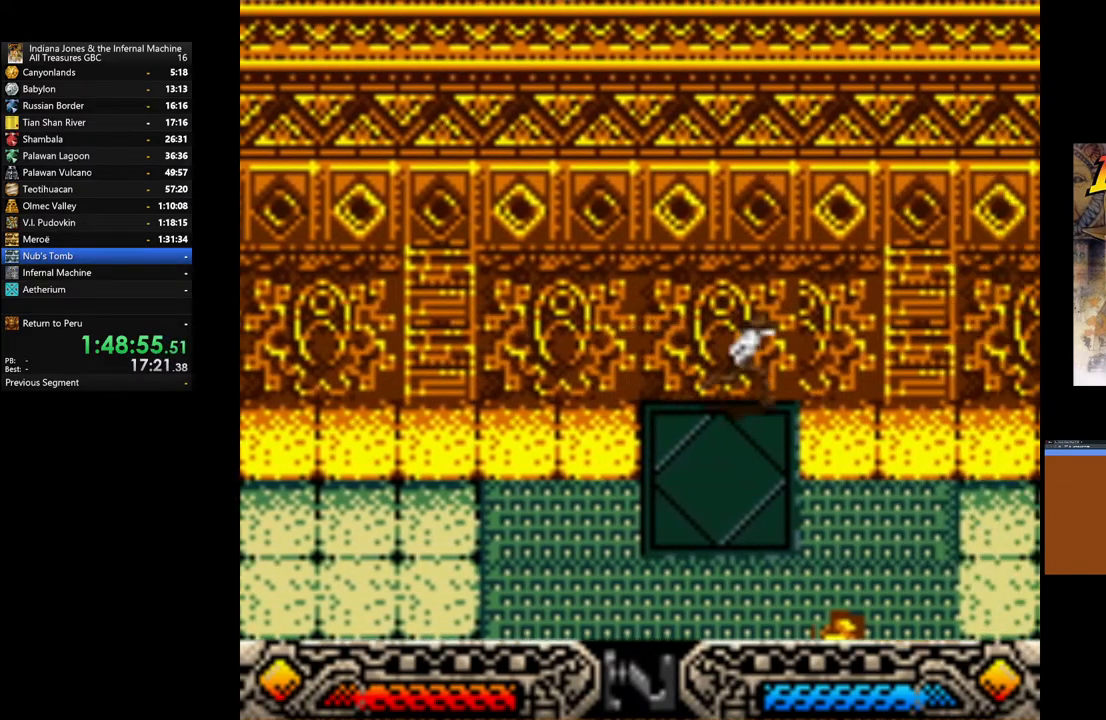
{"buttons": [], "left_stick": "right", "right_stick": "center", "events": []}
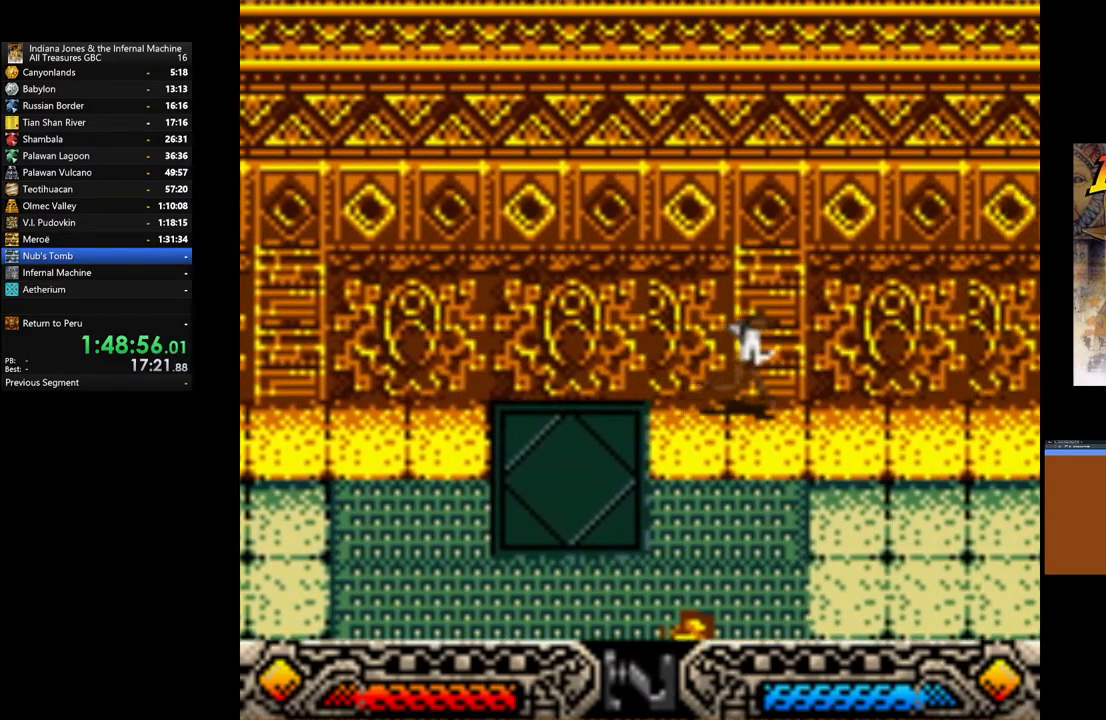
{"buttons": [], "left_stick": "right", "right_stick": "center", "events": []}
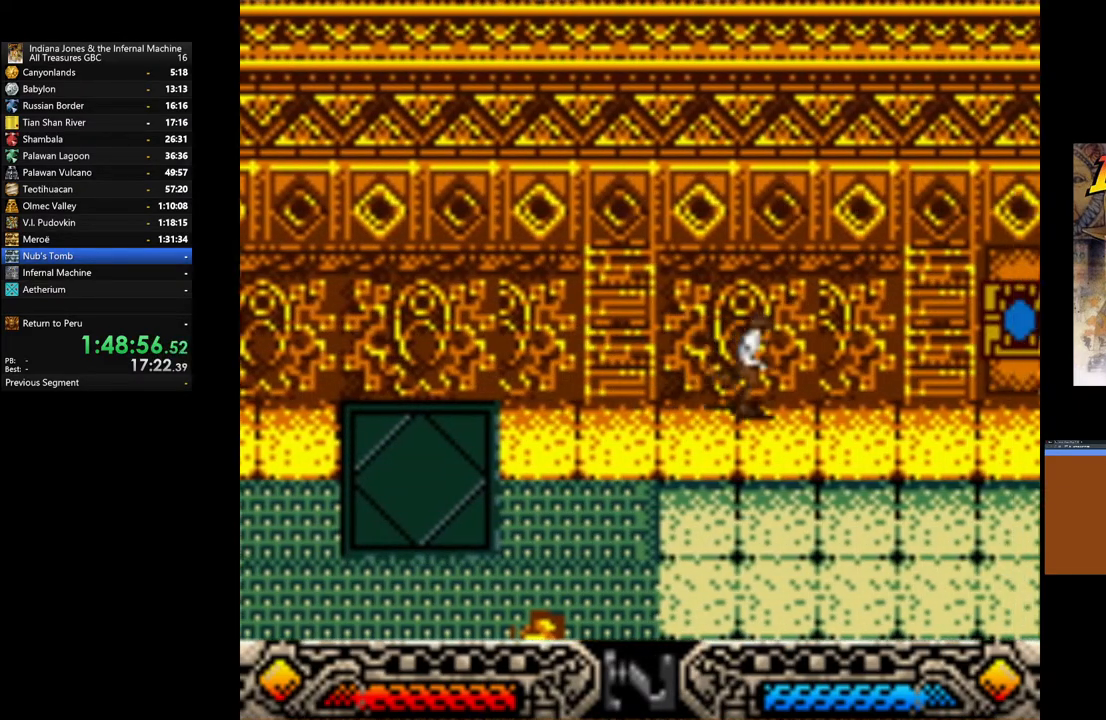
{"buttons": [], "left_stick": "right", "right_stick": "center", "events": []}
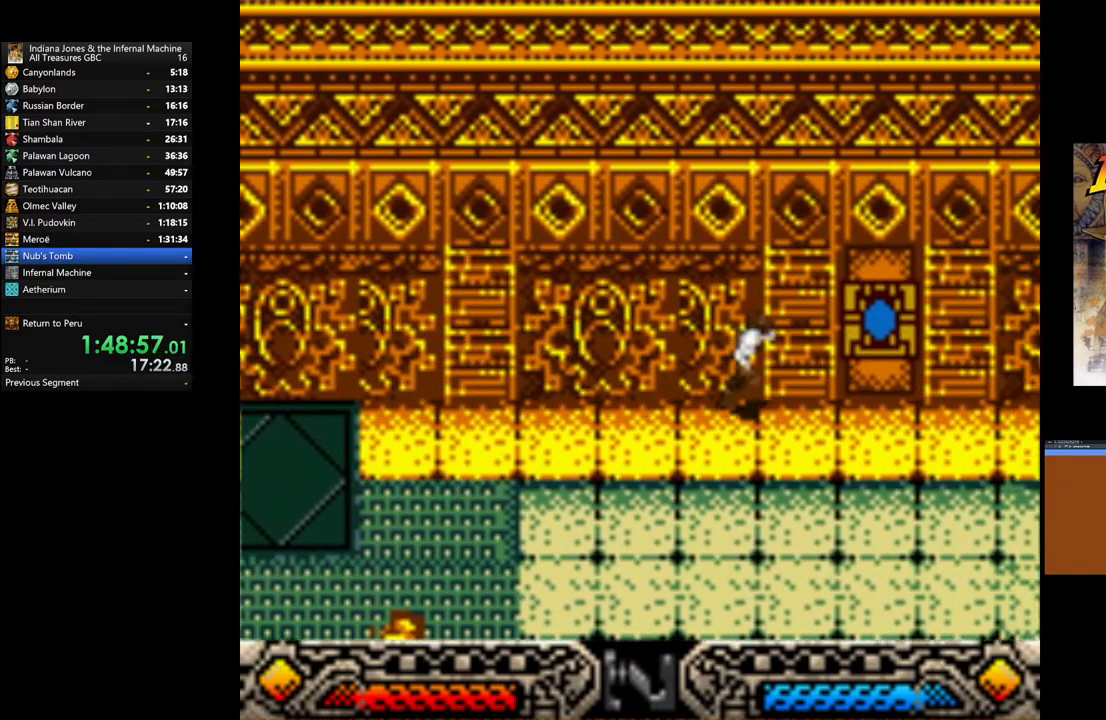
{"buttons": ["A"], "left_stick": "up-right", "right_stick": "center", "events": [[300, "left_stick", "up-right"], [483, "A", "down"]]}
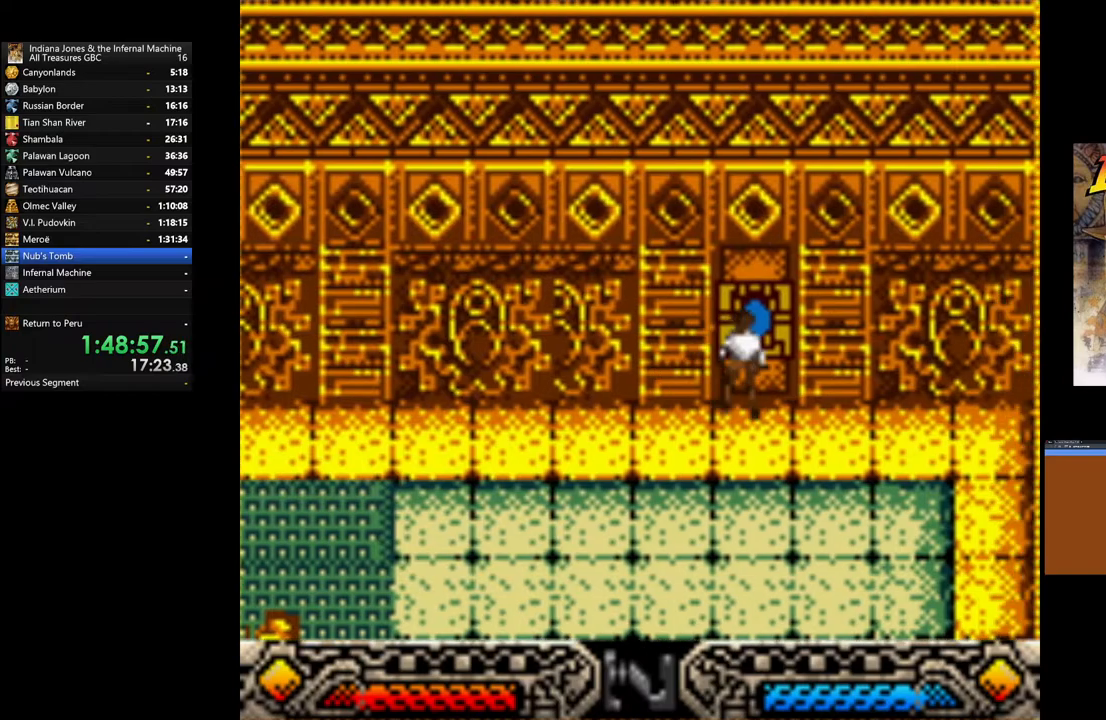
{"buttons": [], "left_stick": "up-right", "right_stick": "center", "events": [[167, "A", "up"]]}
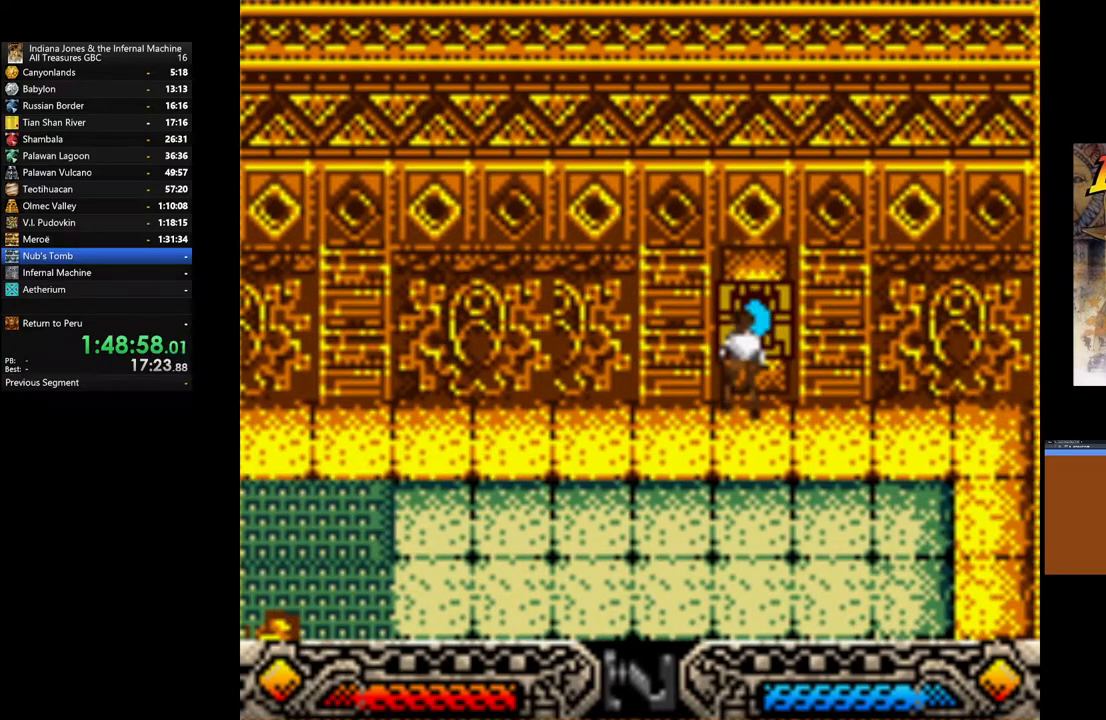
{"buttons": [], "left_stick": "right", "right_stick": "center", "events": [[267, "left_stick", "right"]]}
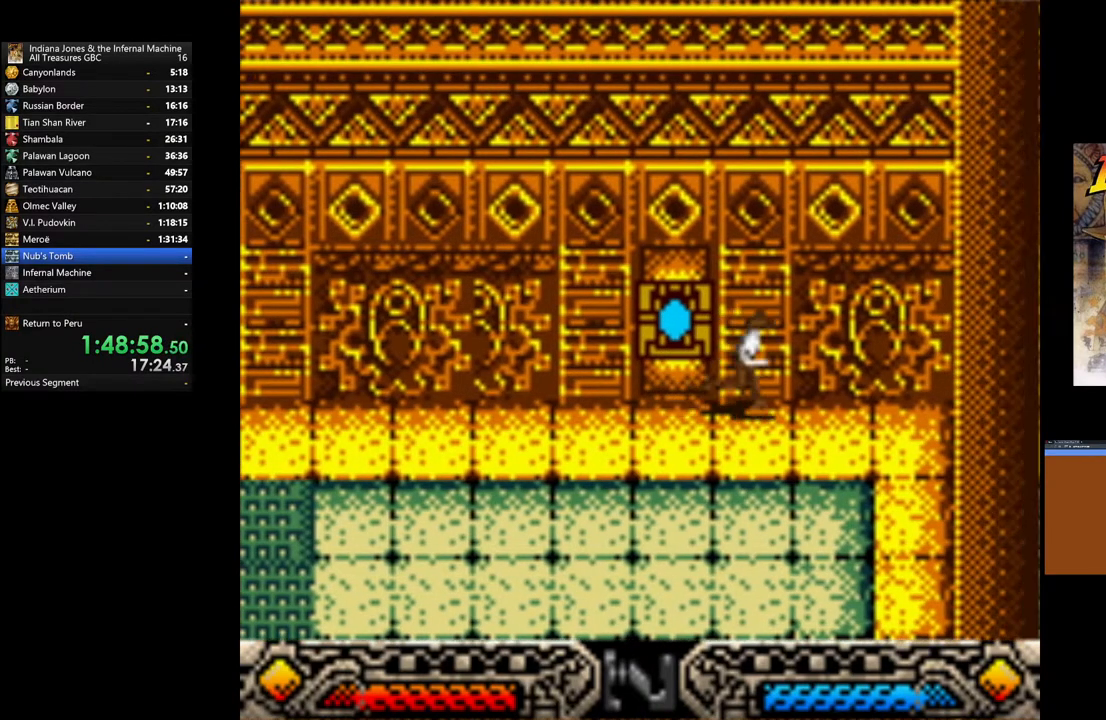
{"buttons": [], "left_stick": "down-right", "right_stick": "center", "events": [[350, "left_stick", "down-right"]]}
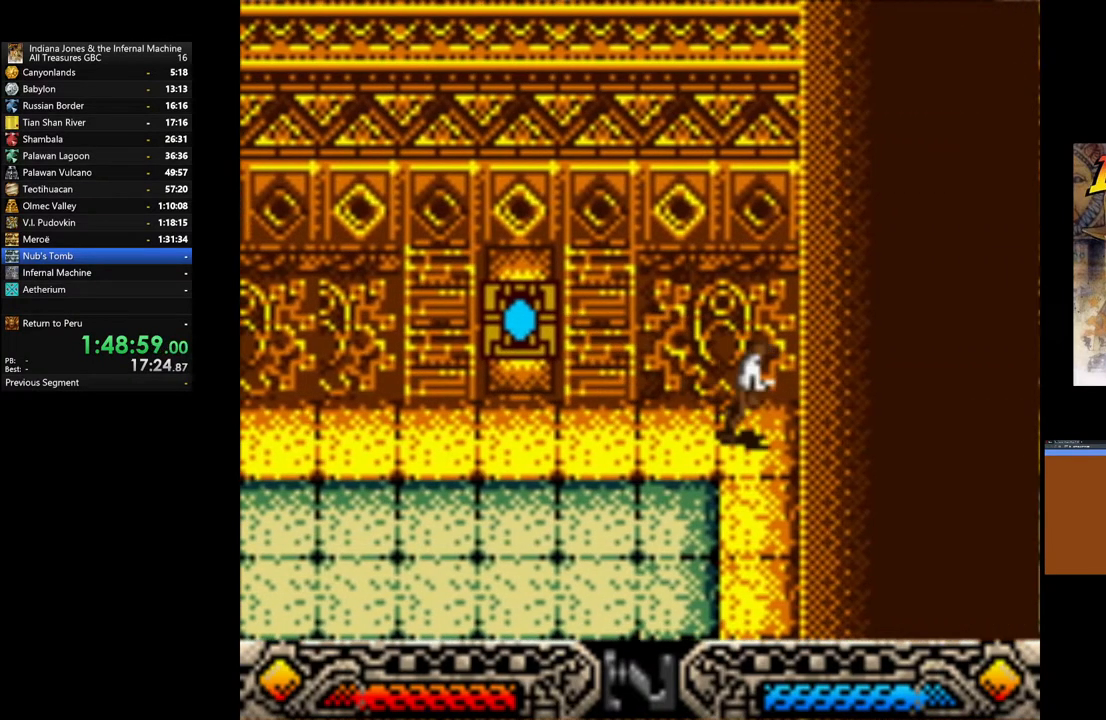
{"buttons": [], "left_stick": "down", "right_stick": "center", "events": [[83, "left_stick", "down"]]}
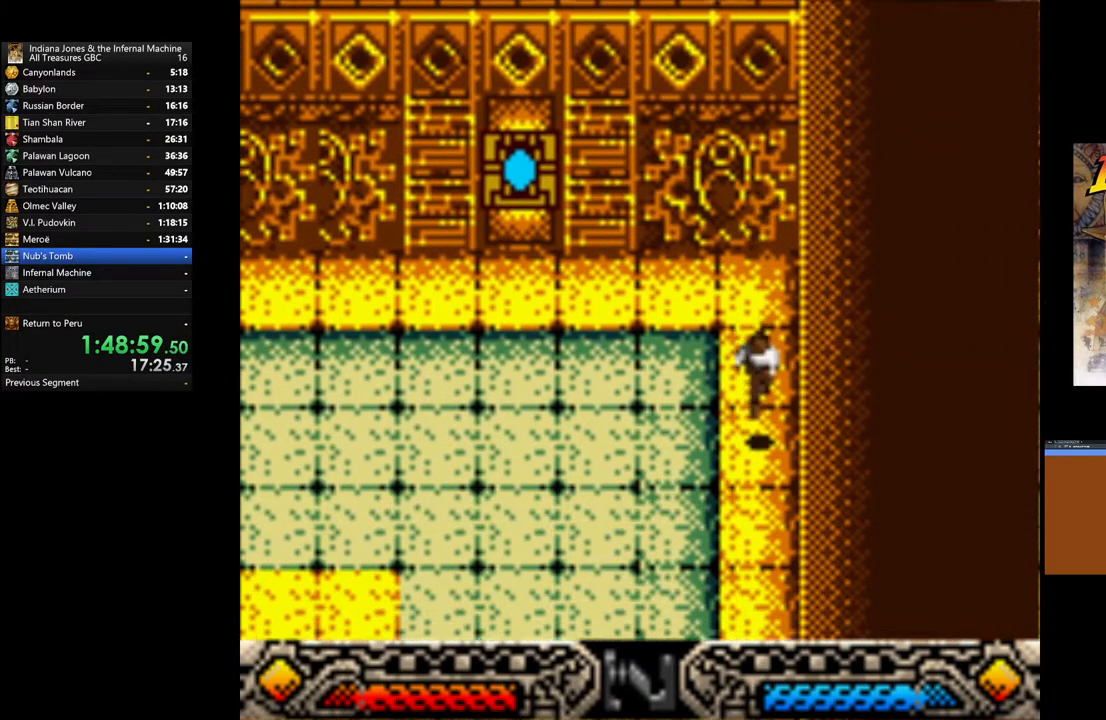
{"buttons": [], "left_stick": "down", "right_stick": "center", "events": []}
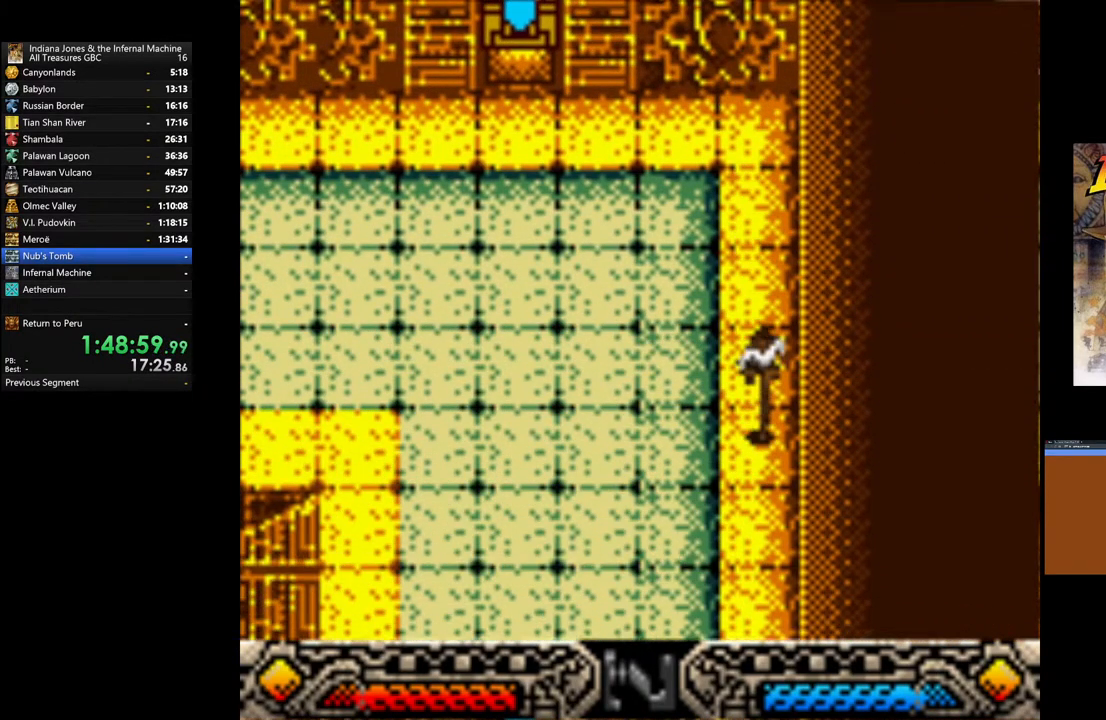
{"buttons": [], "left_stick": "down", "right_stick": "center", "events": []}
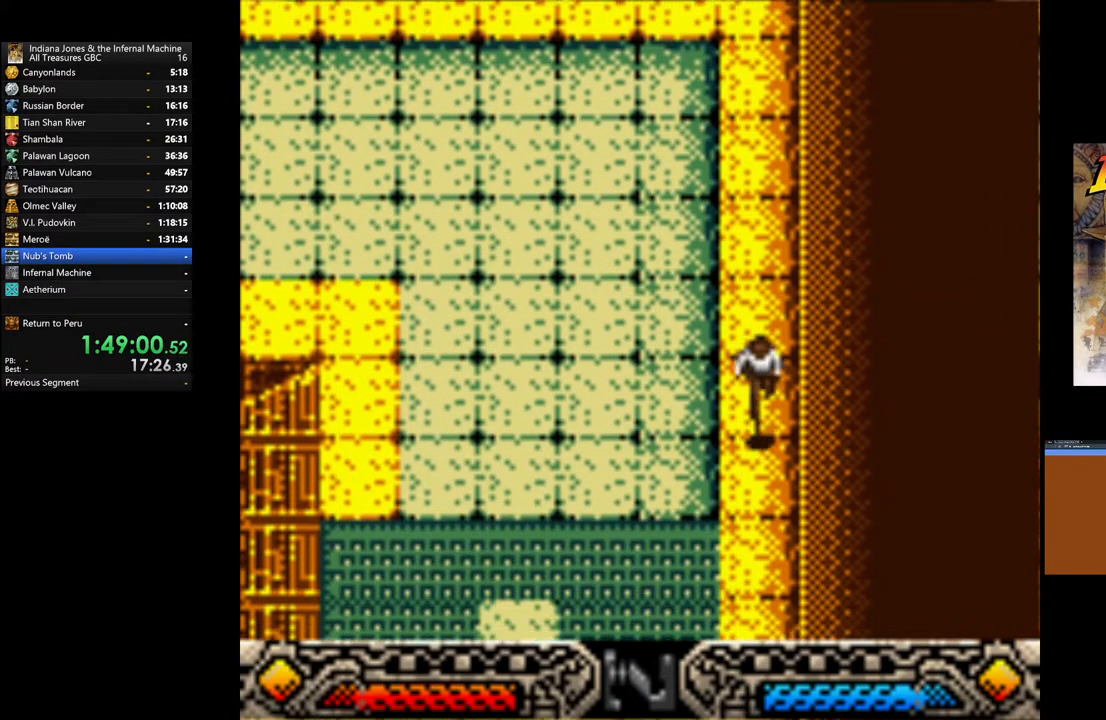
{"buttons": [], "left_stick": "down", "right_stick": "center", "events": []}
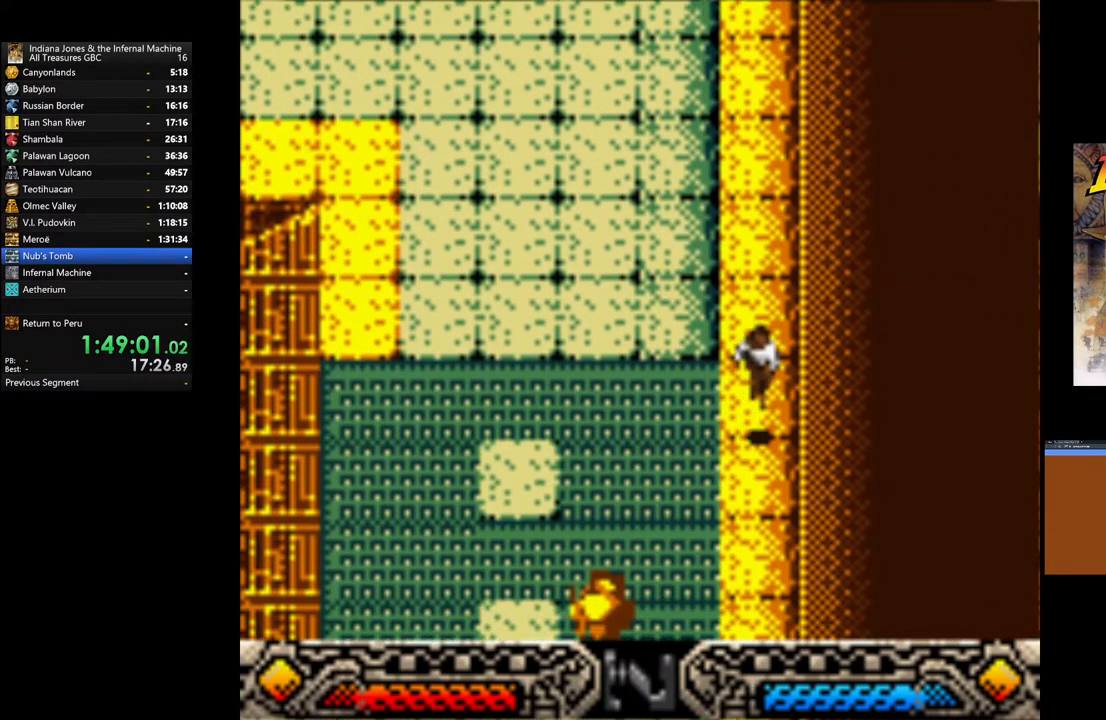
{"buttons": [], "left_stick": "down", "right_stick": "center", "events": []}
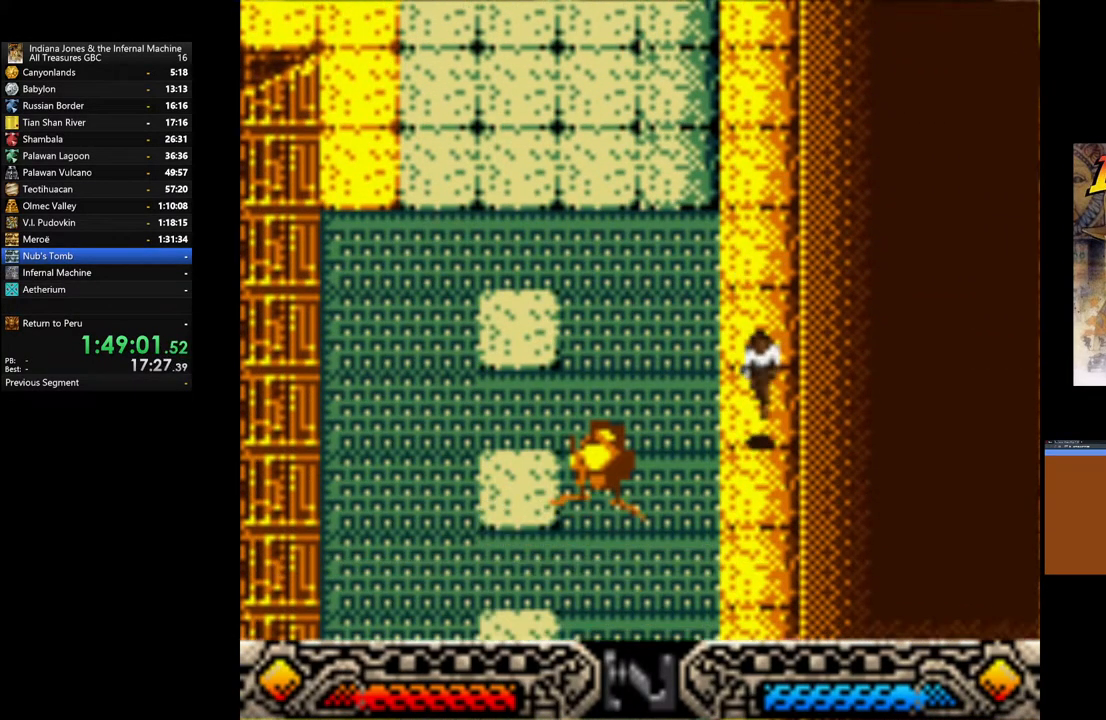
{"buttons": [], "left_stick": "down", "right_stick": "center", "events": []}
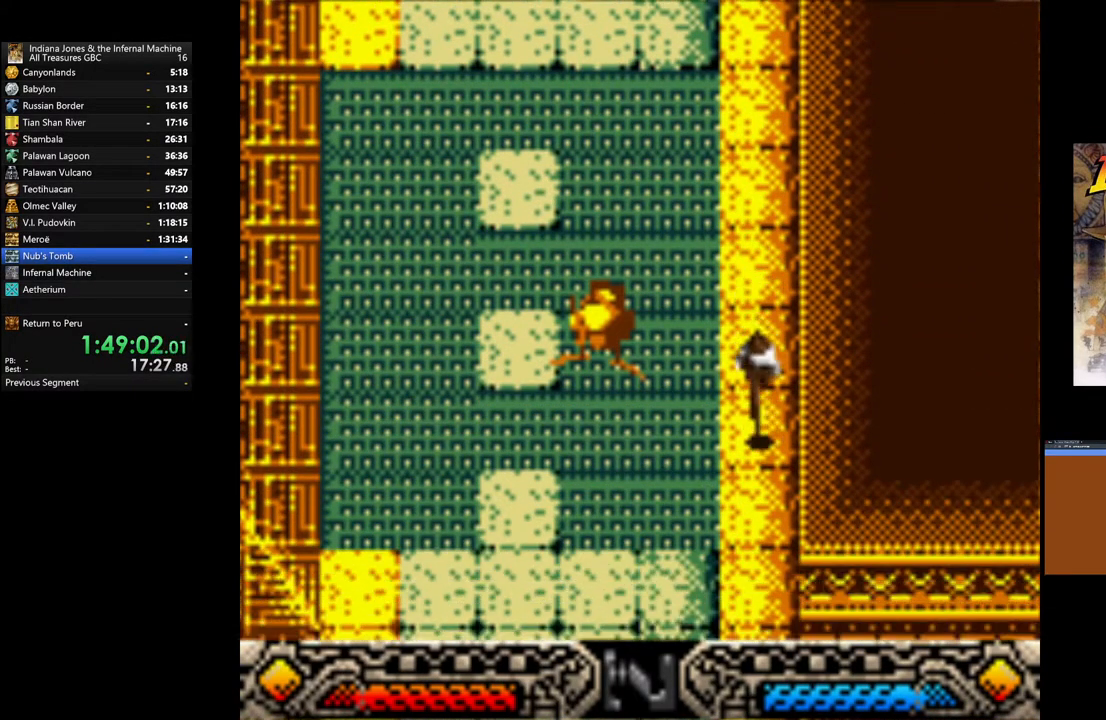
{"buttons": [], "left_stick": "down", "right_stick": "center", "events": []}
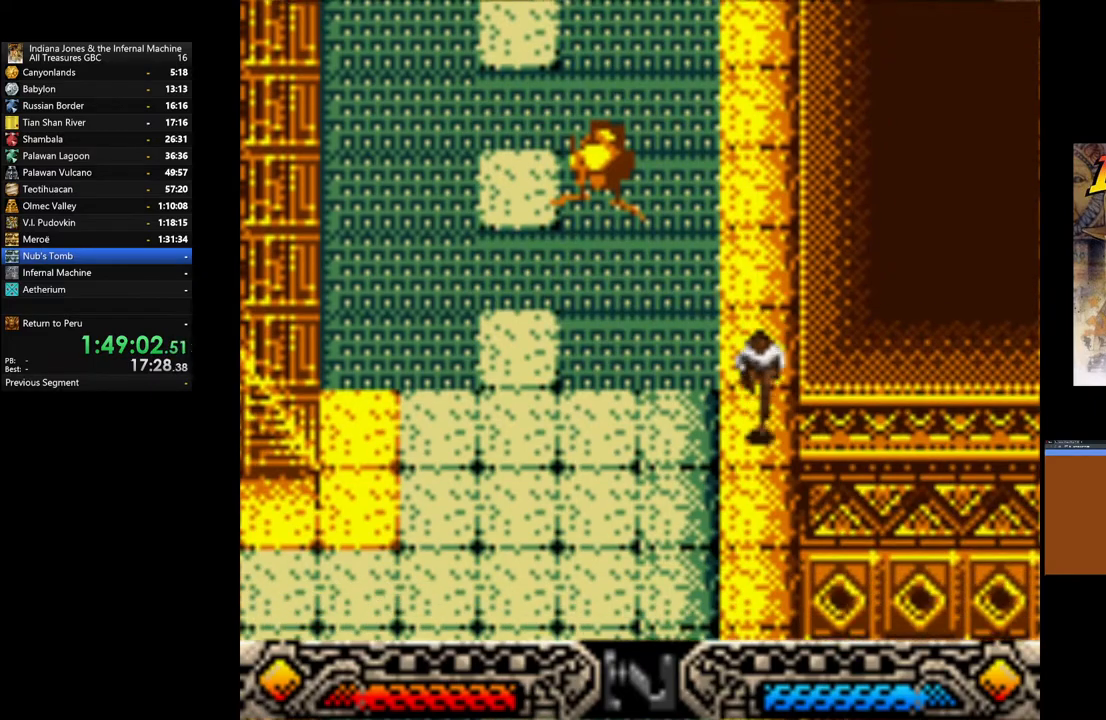
{"buttons": [], "left_stick": "down", "right_stick": "center", "events": []}
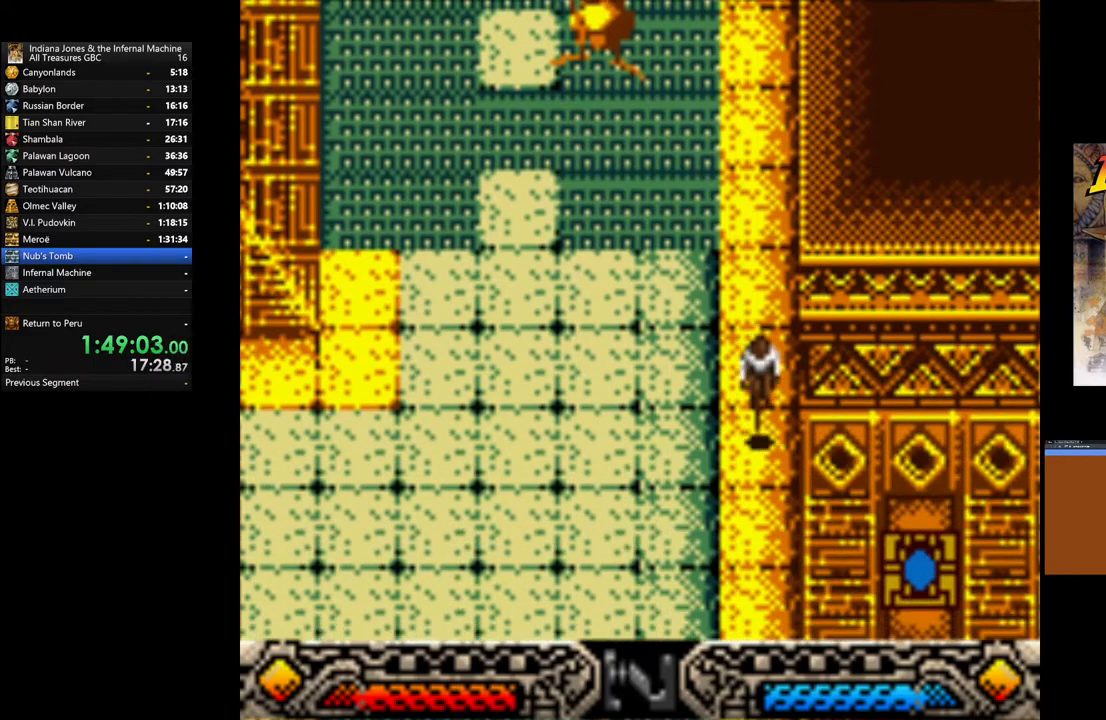
{"buttons": [], "left_stick": "down-right", "right_stick": "center", "events": [[433, "left_stick", "down-right"]]}
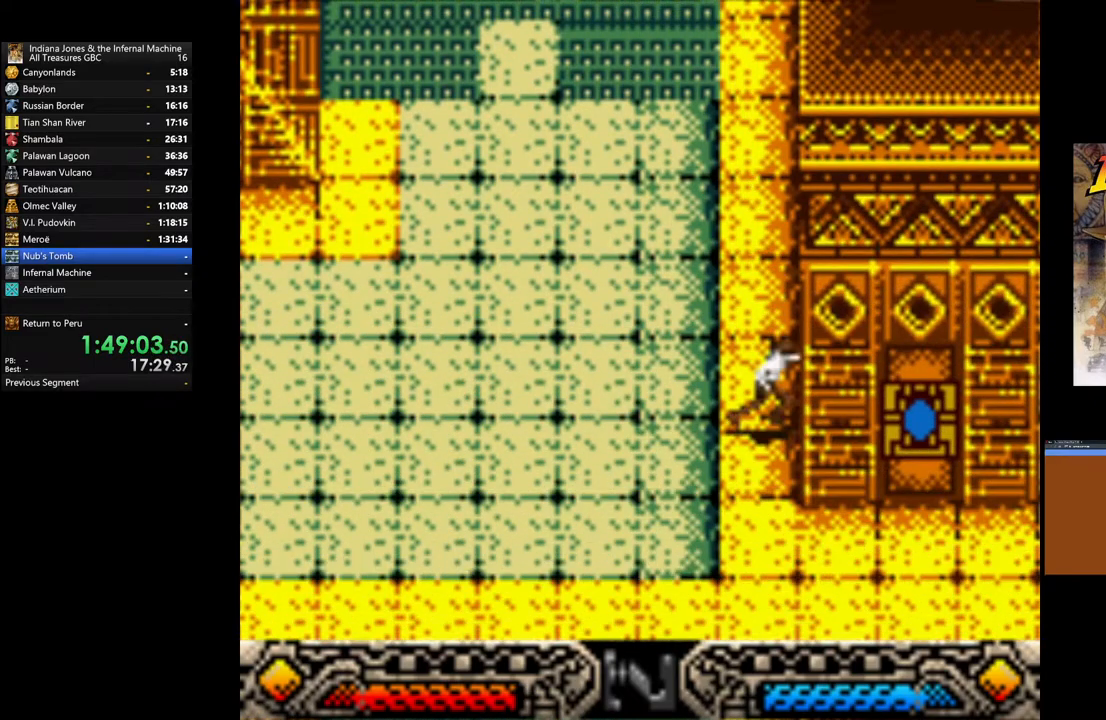
{"buttons": [], "left_stick": "up-right", "right_stick": "center", "events": [[350, "left_stick", "right"], [450, "left_stick", "up-right"]]}
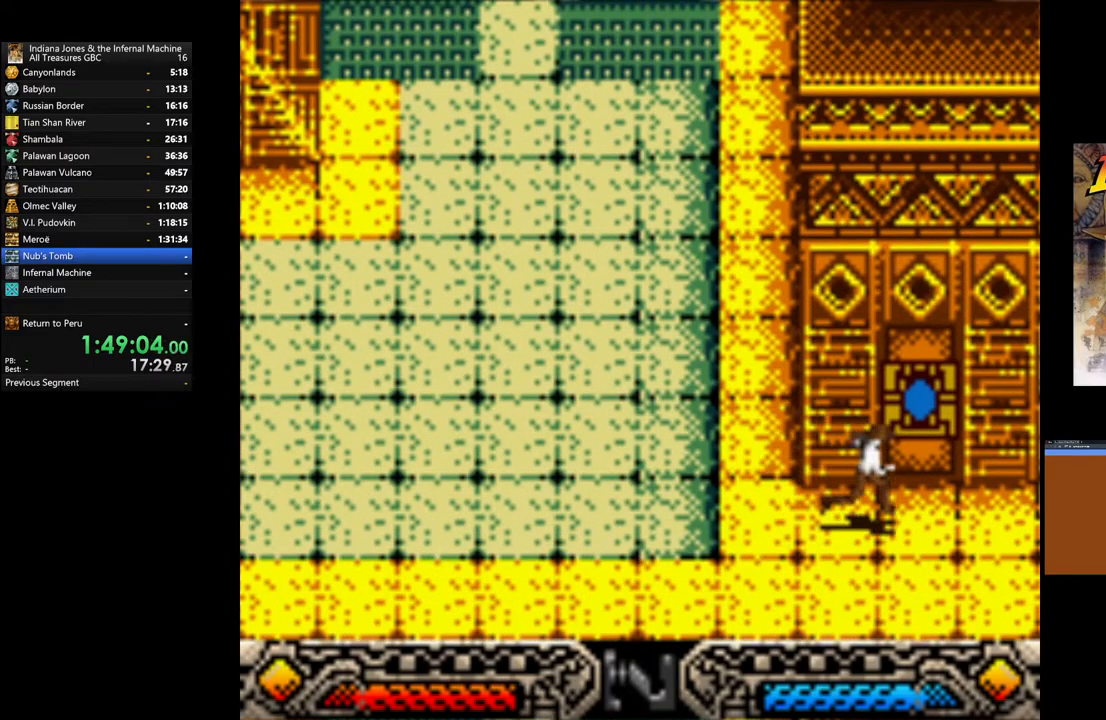
{"buttons": [], "left_stick": "up", "right_stick": "center", "events": [[150, "left_stick", "up"], [283, "A", "down"], [467, "A", "up"]]}
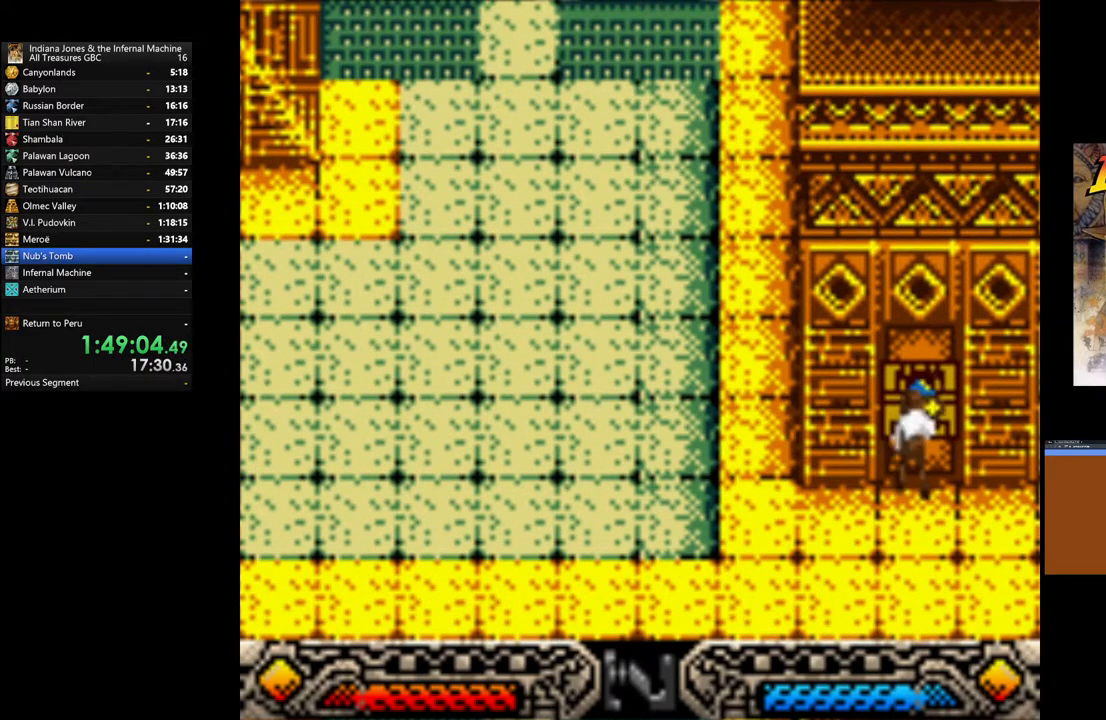
{"buttons": [], "left_stick": "down", "right_stick": "center", "events": [[200, "left_stick", "down"]]}
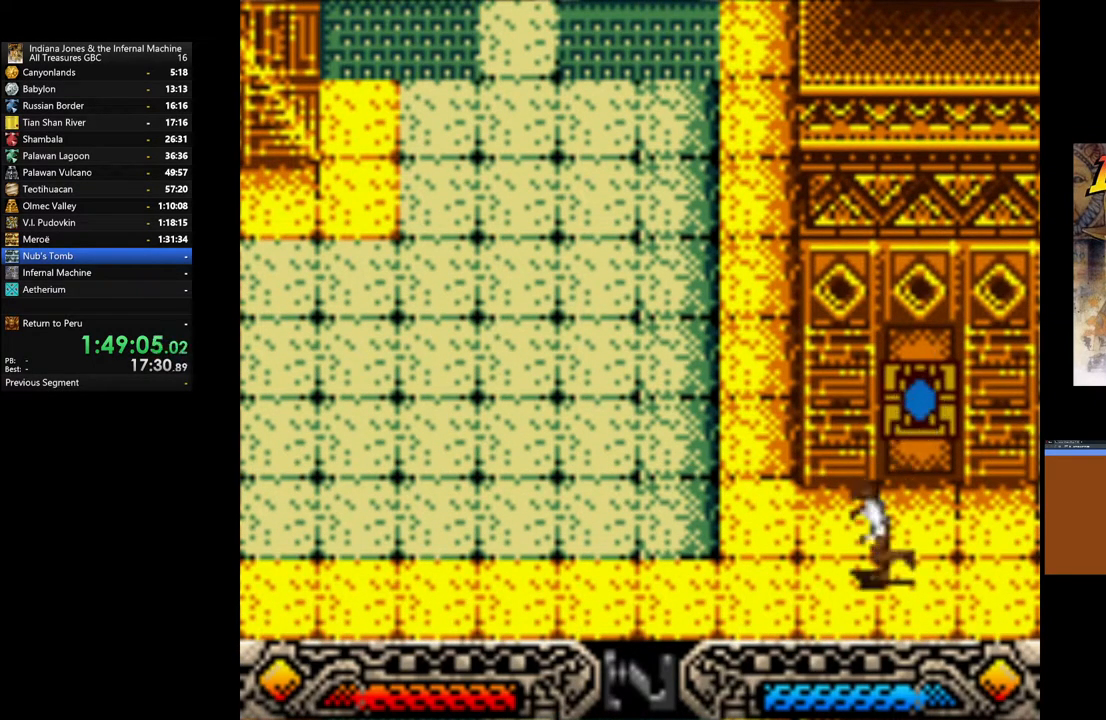
{"buttons": [], "left_stick": "up-right", "right_stick": "center", "events": [[183, "left_stick", "up-right"]]}
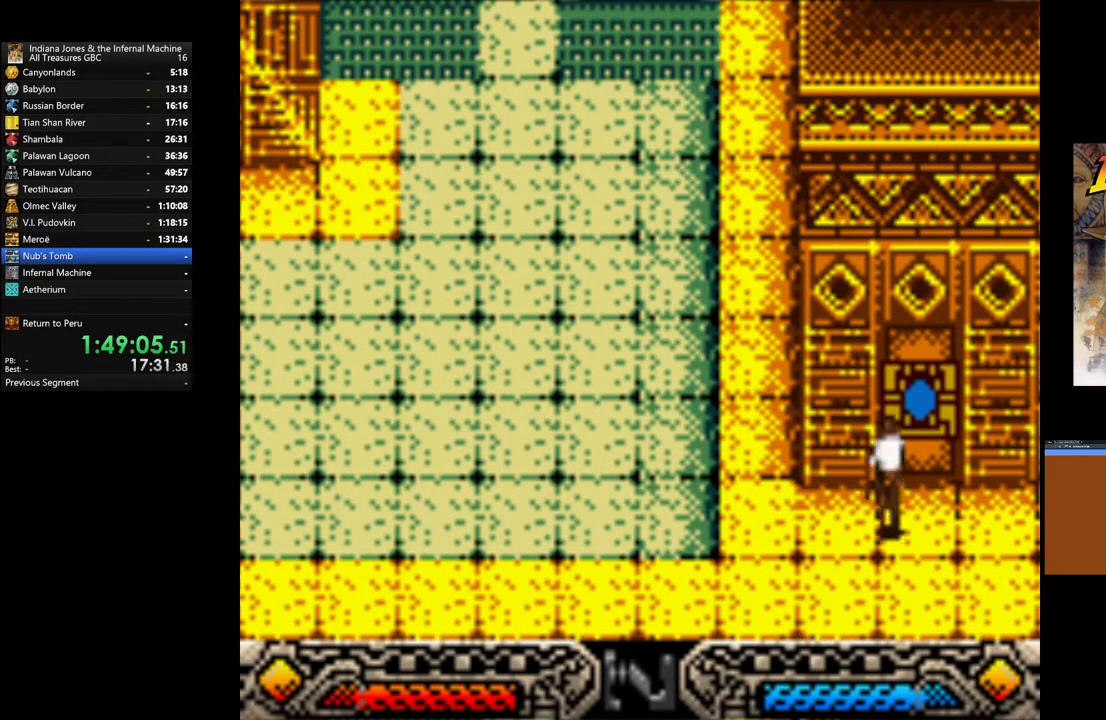
{"buttons": [], "left_stick": "up-right", "right_stick": "center", "events": [[283, "A", "down"], [450, "A", "up"]]}
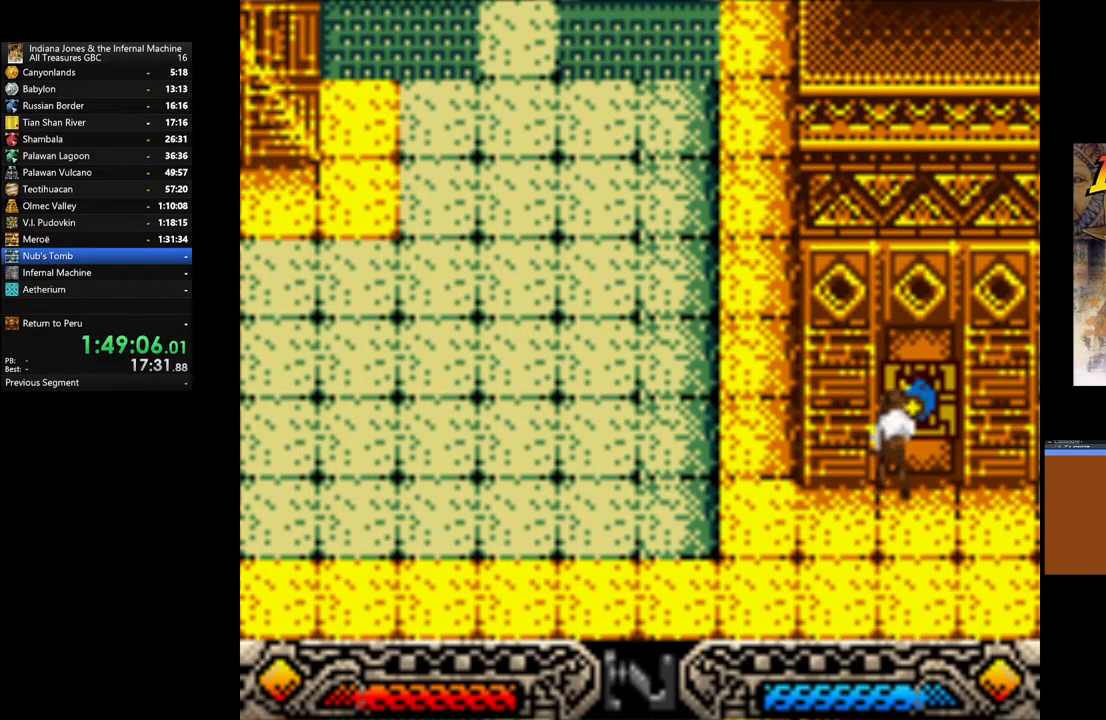
{"buttons": [], "left_stick": "down", "right_stick": "center", "events": [[417, "left_stick", "down"]]}
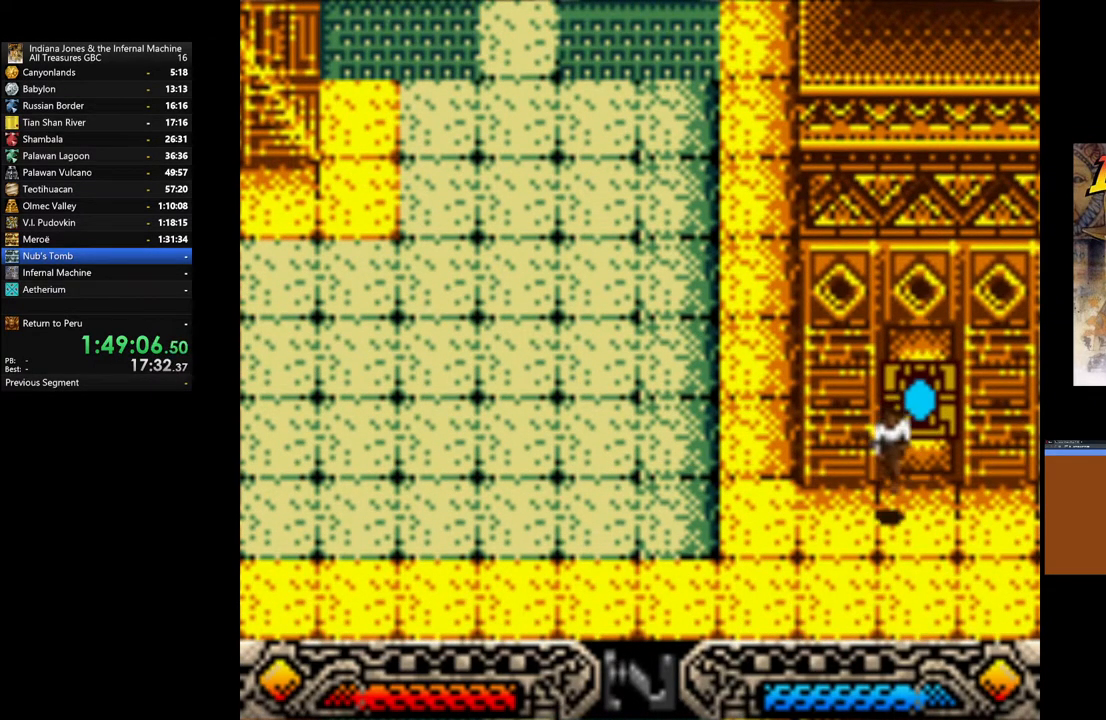
{"buttons": [], "left_stick": "down-left", "right_stick": "center", "events": [[250, "left_stick", "down-left"]]}
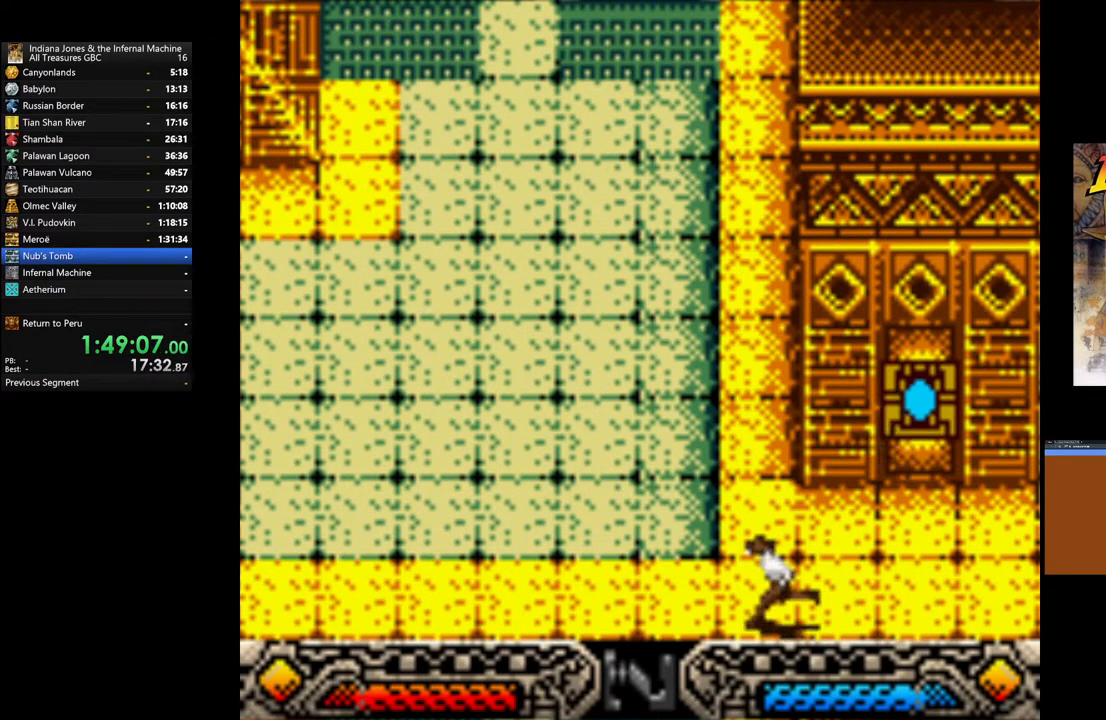
{"buttons": [], "left_stick": "left", "right_stick": "center", "events": [[33, "left_stick", "left"]]}
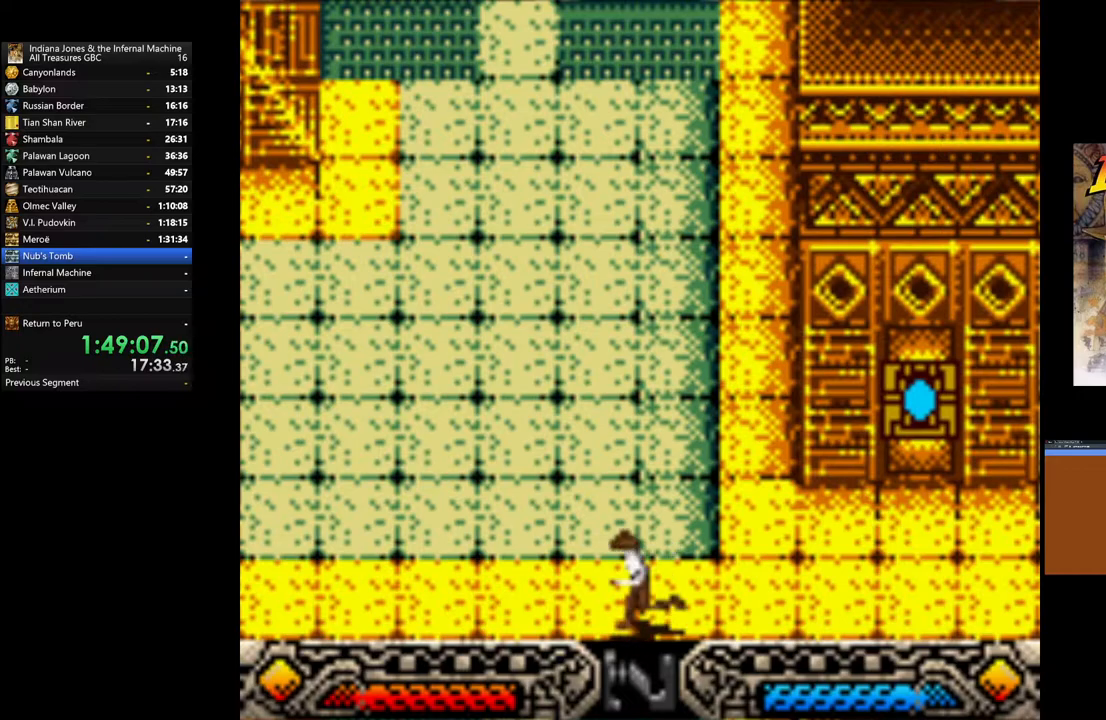
{"buttons": [], "left_stick": "down-left", "right_stick": "center", "events": [[200, "left_stick", "down-left"]]}
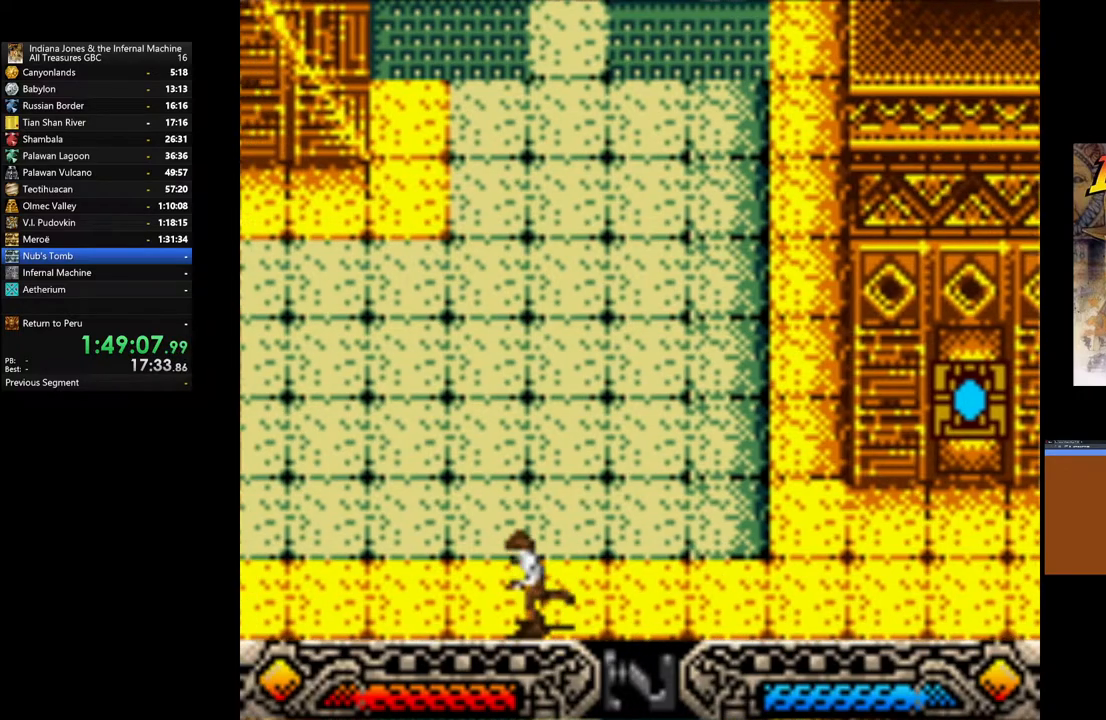
{"buttons": [], "left_stick": "down-left", "right_stick": "center", "events": []}
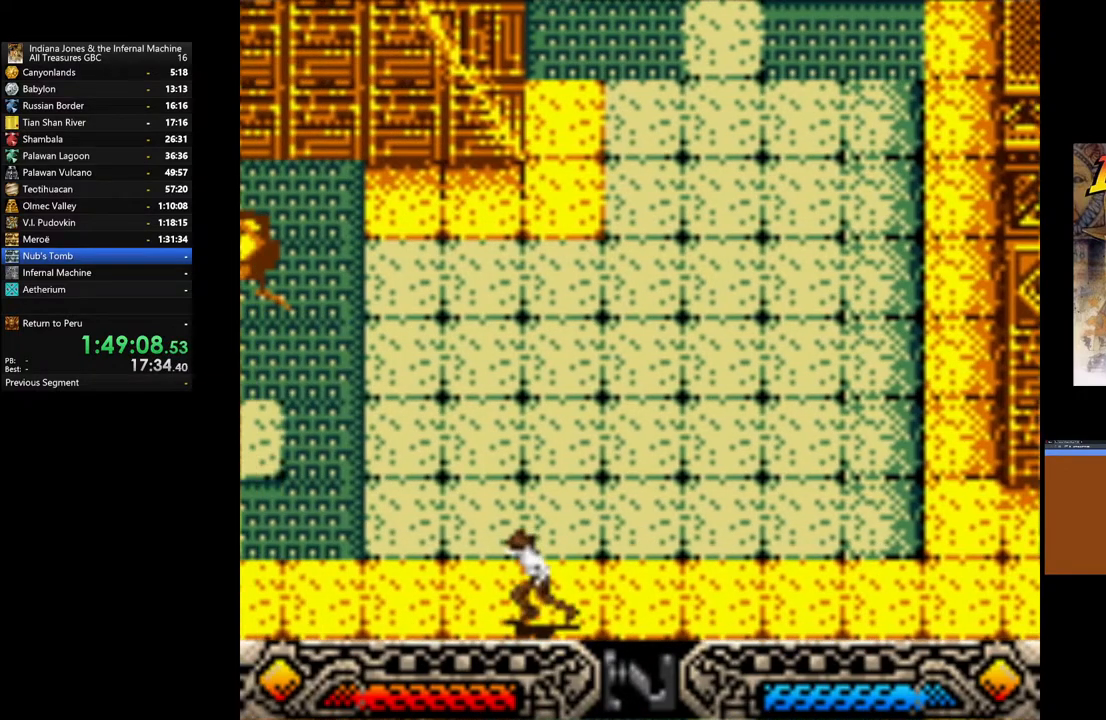
{"buttons": [], "left_stick": "down-left", "right_stick": "center", "events": []}